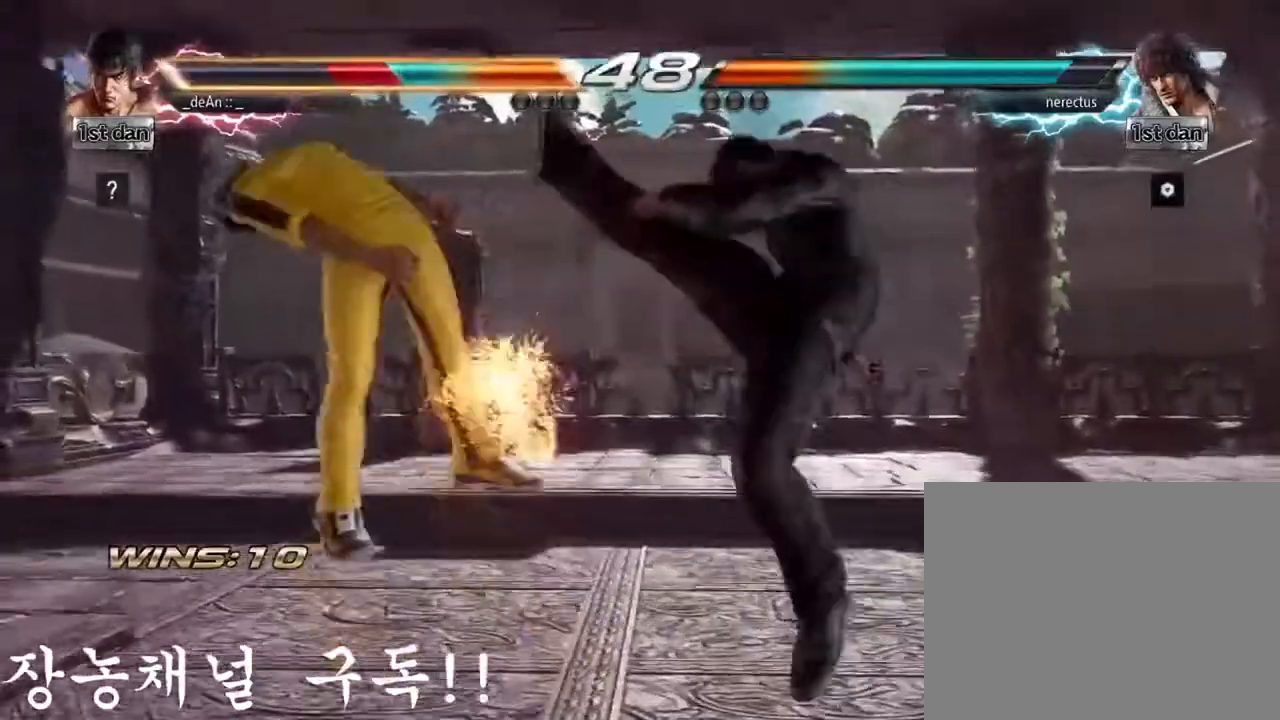
Gameplay with a controller (arcade stick); each line is a JSON object with the inputs held at the frame after it. "events" lists button and stick changes between this image and that frame as [ms after this image, input, new state], when the widget could be followed in between. Not read: L3 R3.
{"buttons": ["SQUARE"], "left_stick": "left", "events": [[100, "CIRCLE", "down"], [167, "CIRCLE", "up"], [284, "left_stick", "left"], [451, "SQUARE", "down"]]}
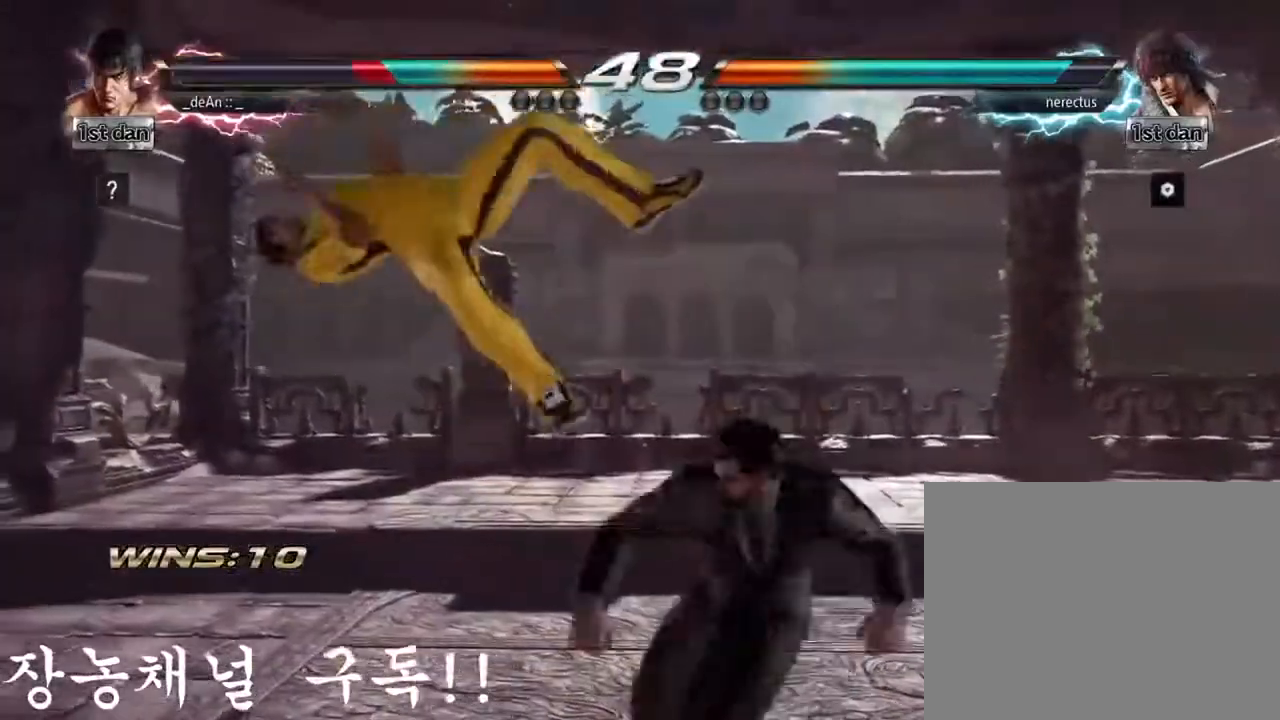
{"buttons": [], "left_stick": "left", "events": [[33, "SQUARE", "up"]]}
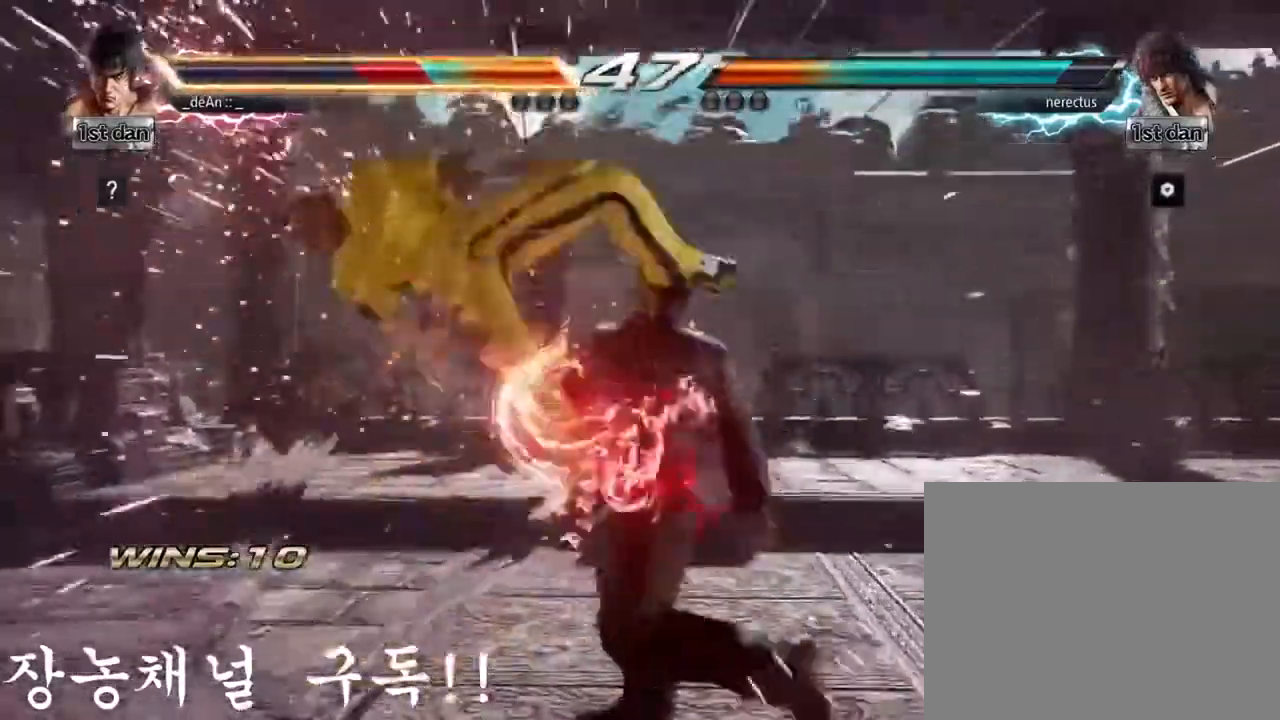
{"buttons": [], "left_stick": "left", "events": [[150, "SQUARE", "down"], [334, "SQUARE", "up"]]}
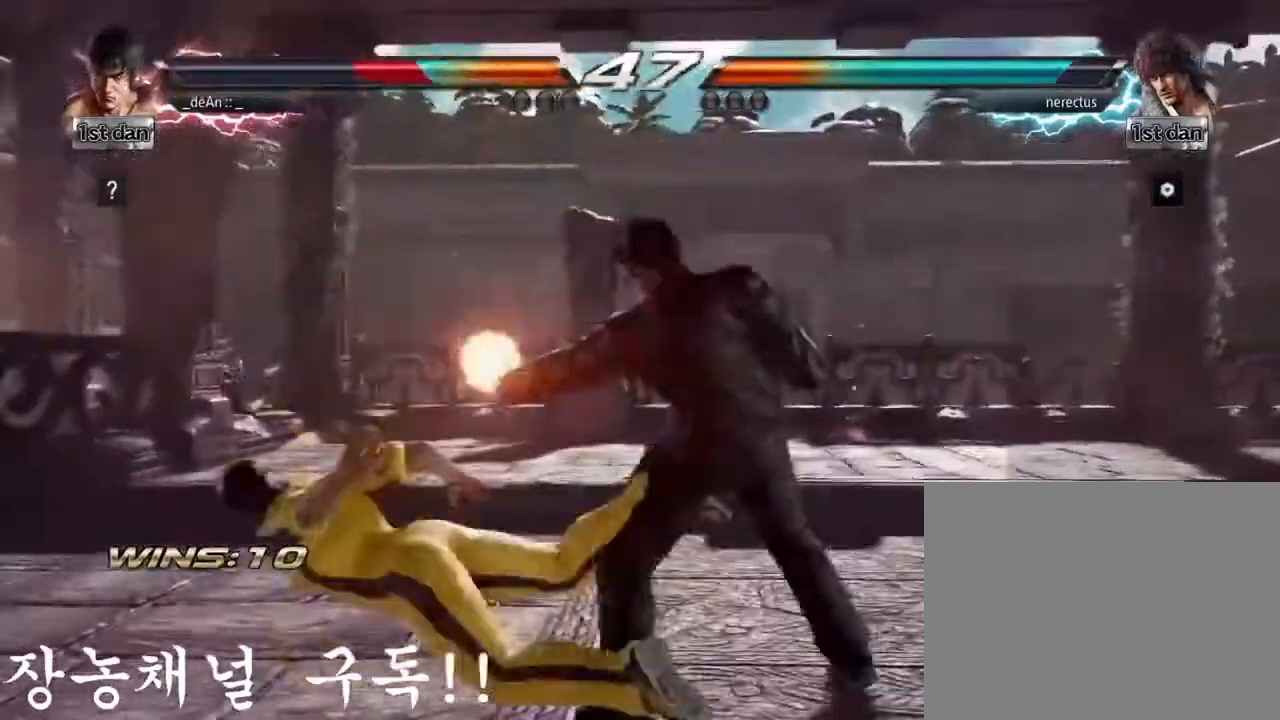
{"buttons": [], "left_stick": "left", "events": []}
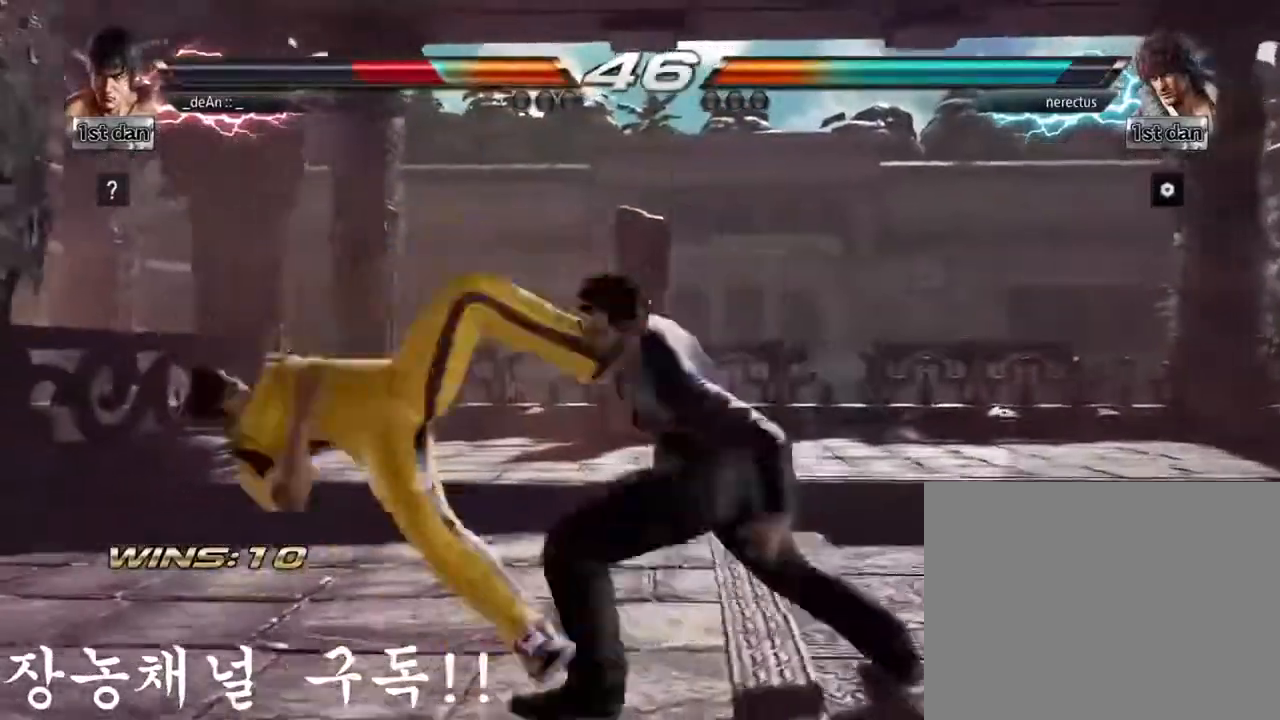
{"buttons": [], "left_stick": "left", "events": []}
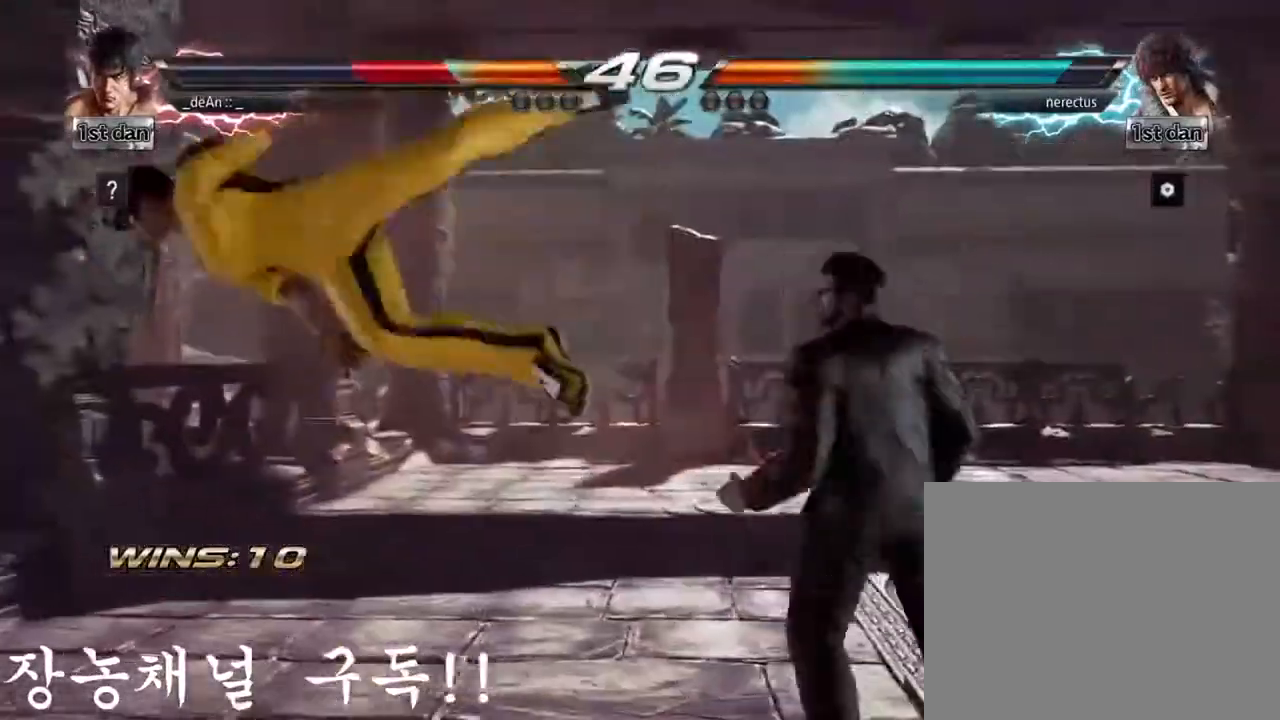
{"buttons": [], "left_stick": "left", "events": []}
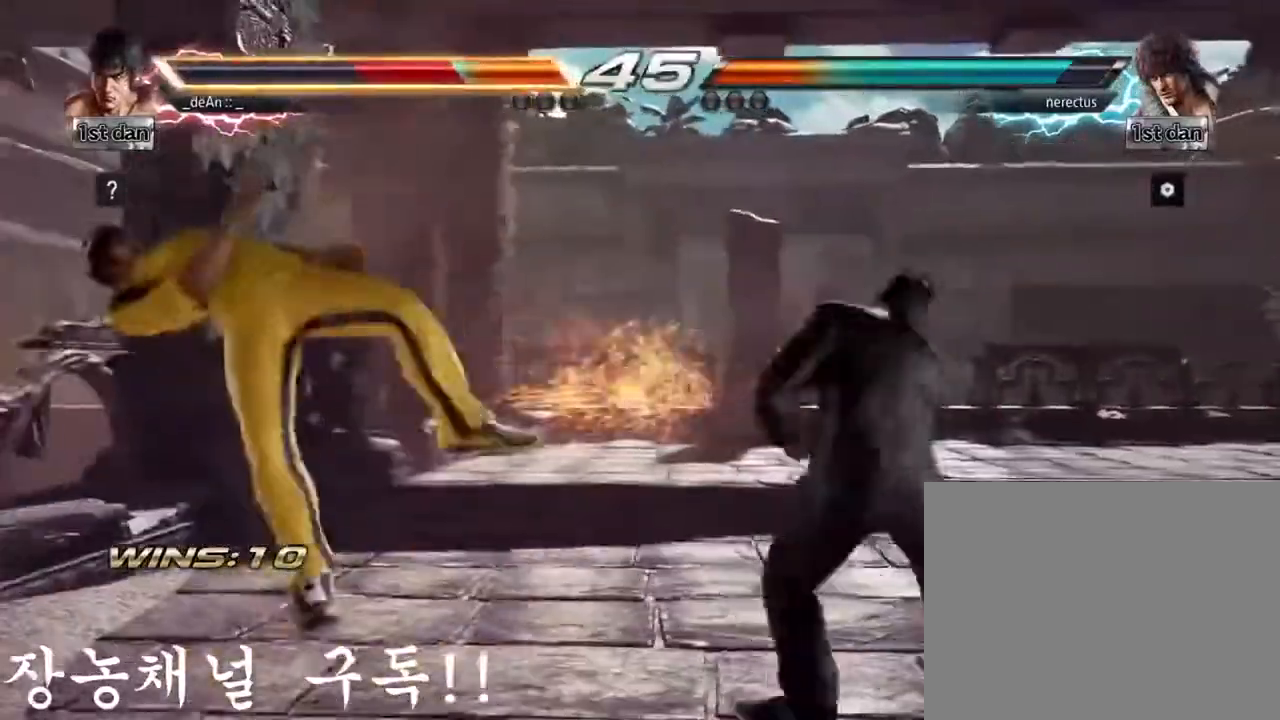
{"buttons": [], "left_stick": "left", "events": []}
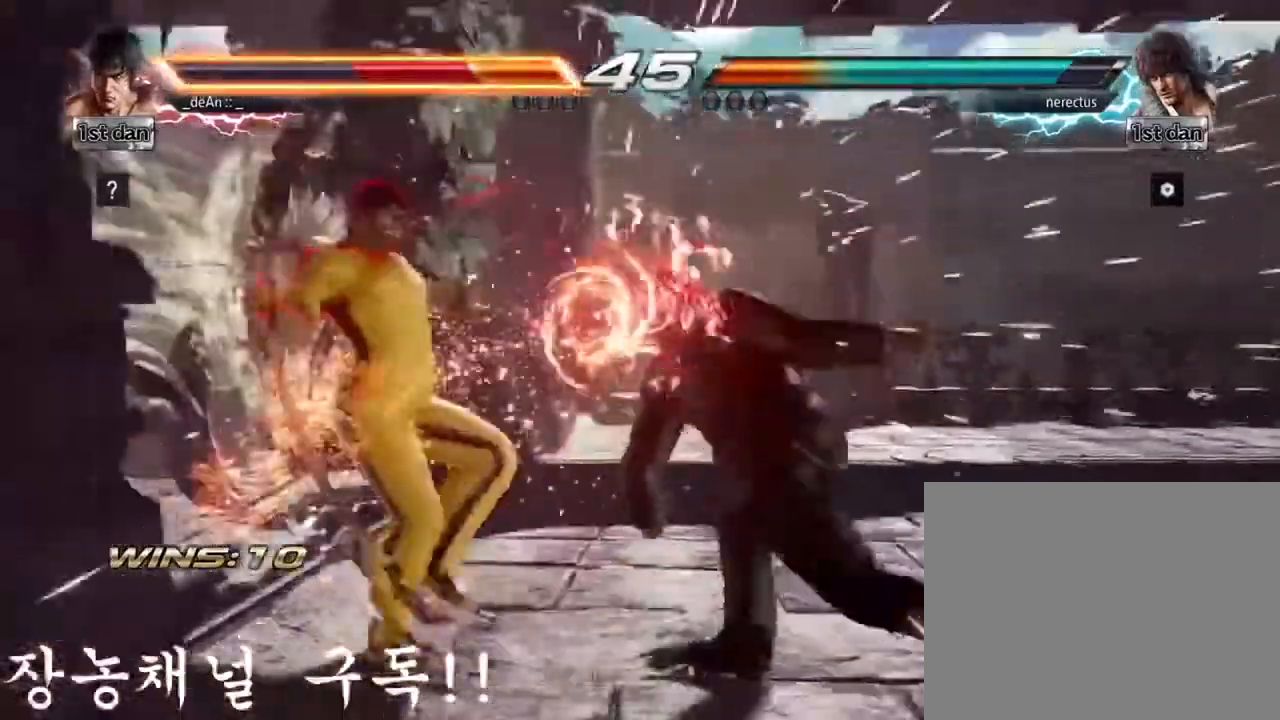
{"buttons": [], "left_stick": "left", "events": [[183, "SQUARE", "down"], [267, "SQUARE", "up"], [350, "SQUARE", "down"], [433, "SQUARE", "up"]]}
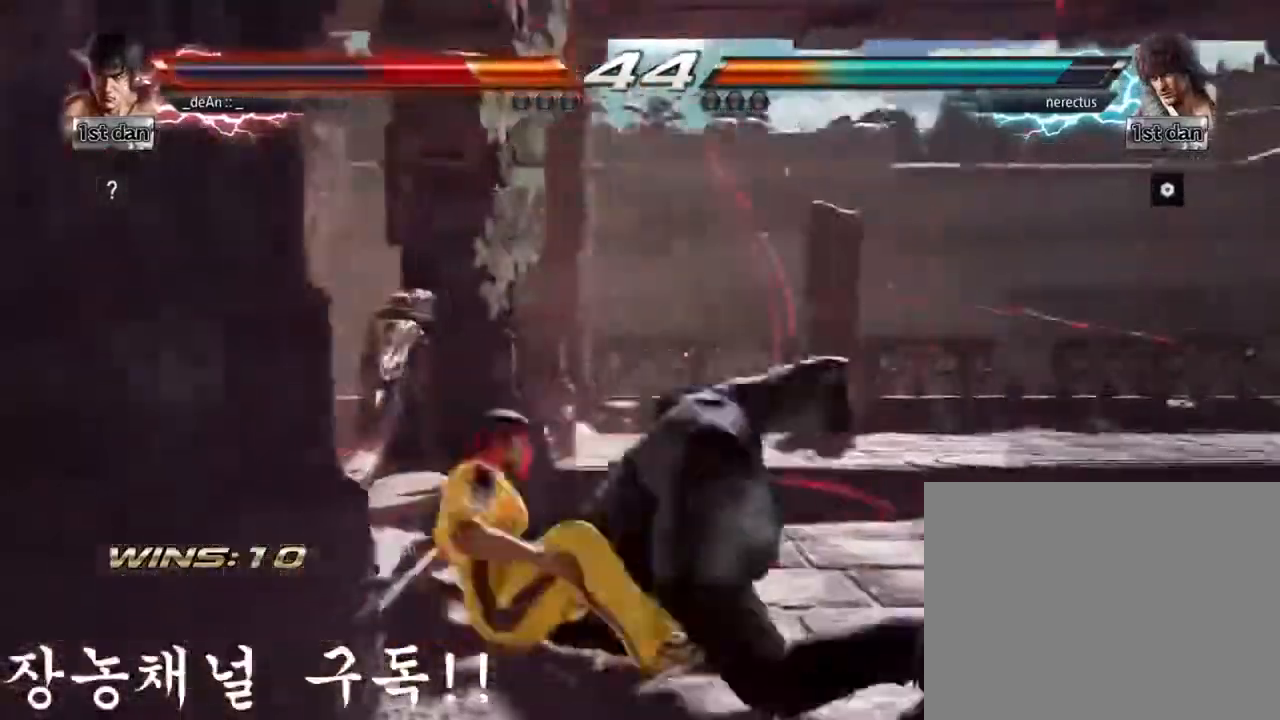
{"buttons": [], "left_stick": "center", "events": [[17, "SQUARE", "down"], [200, "SQUARE", "up"], [434, "left_stick", "center"]]}
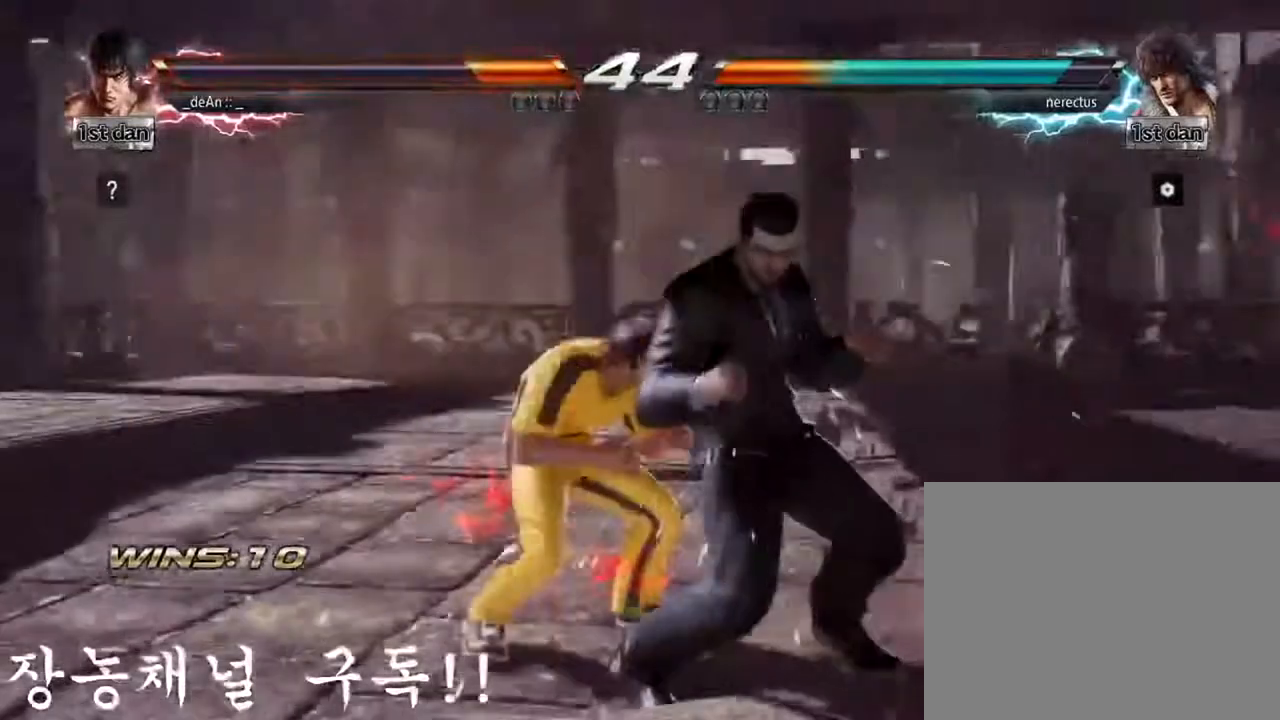
{"buttons": ["CROSS"], "left_stick": "center", "events": [[250, "SQUARE", "down"], [317, "TRIANGLE", "down"], [400, "SQUARE", "up"], [433, "TRIANGLE", "up"], [450, "CROSS", "down"]]}
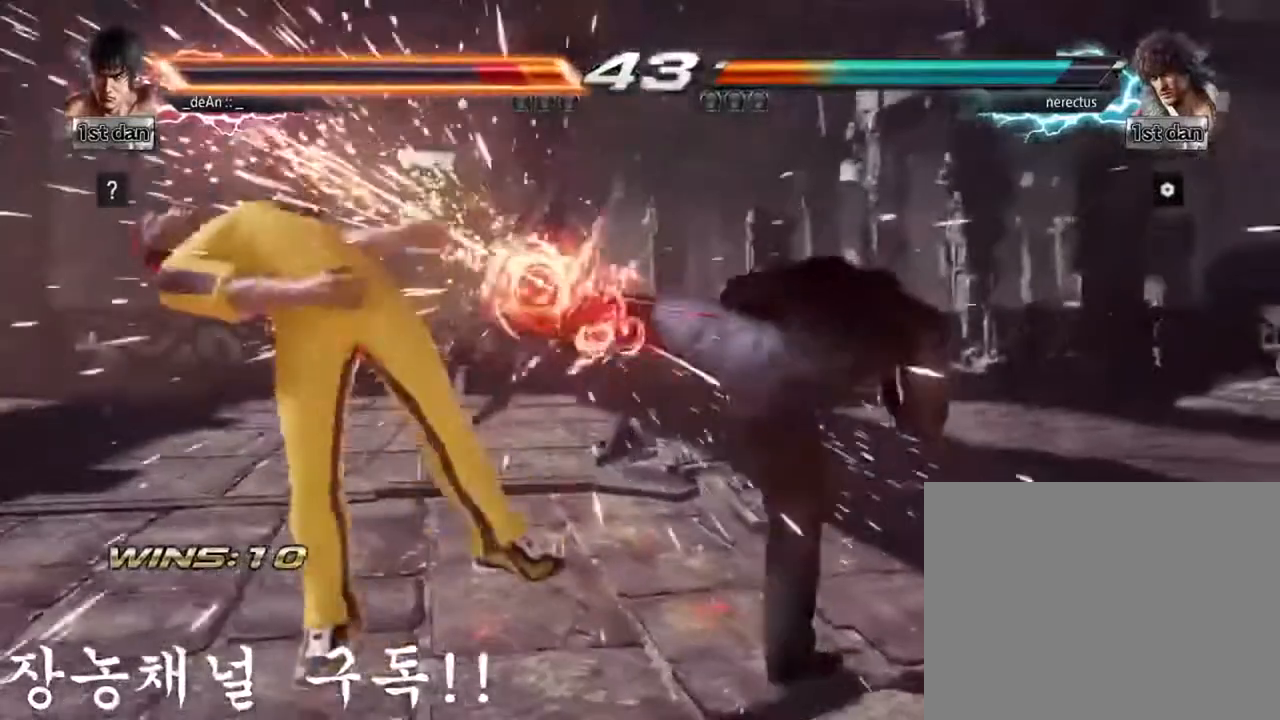
{"buttons": [], "left_stick": "left", "events": [[67, "CROSS", "up"], [317, "left_stick", "left"]]}
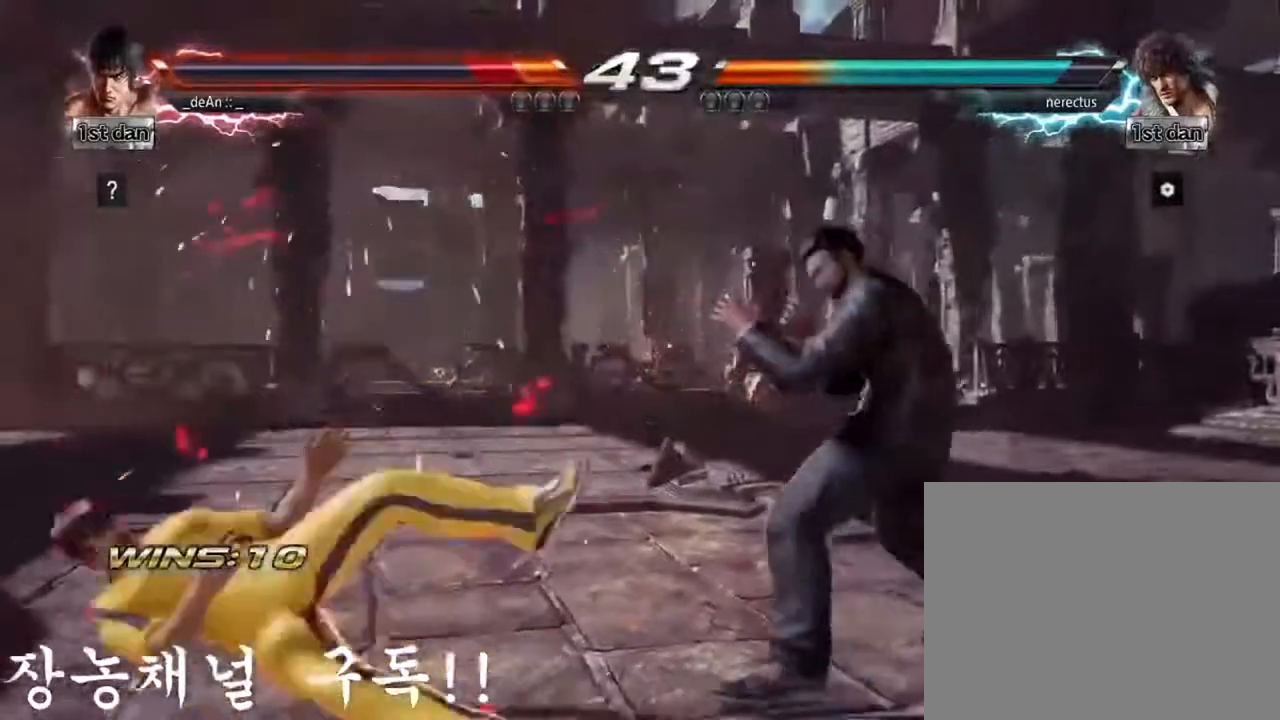
{"buttons": [], "left_stick": "left", "events": [[83, "SQUARE", "down"], [300, "SQUARE", "up"]]}
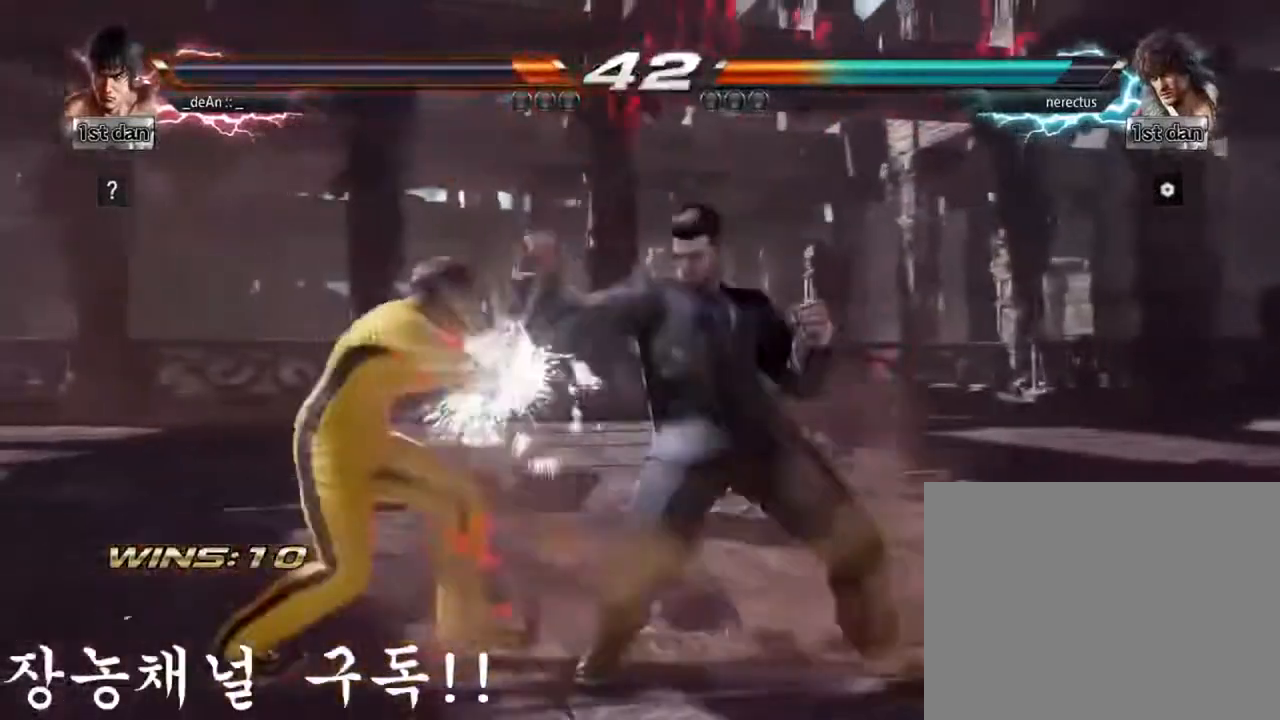
{"buttons": [], "left_stick": "center", "events": [[200, "left_stick", "center"]]}
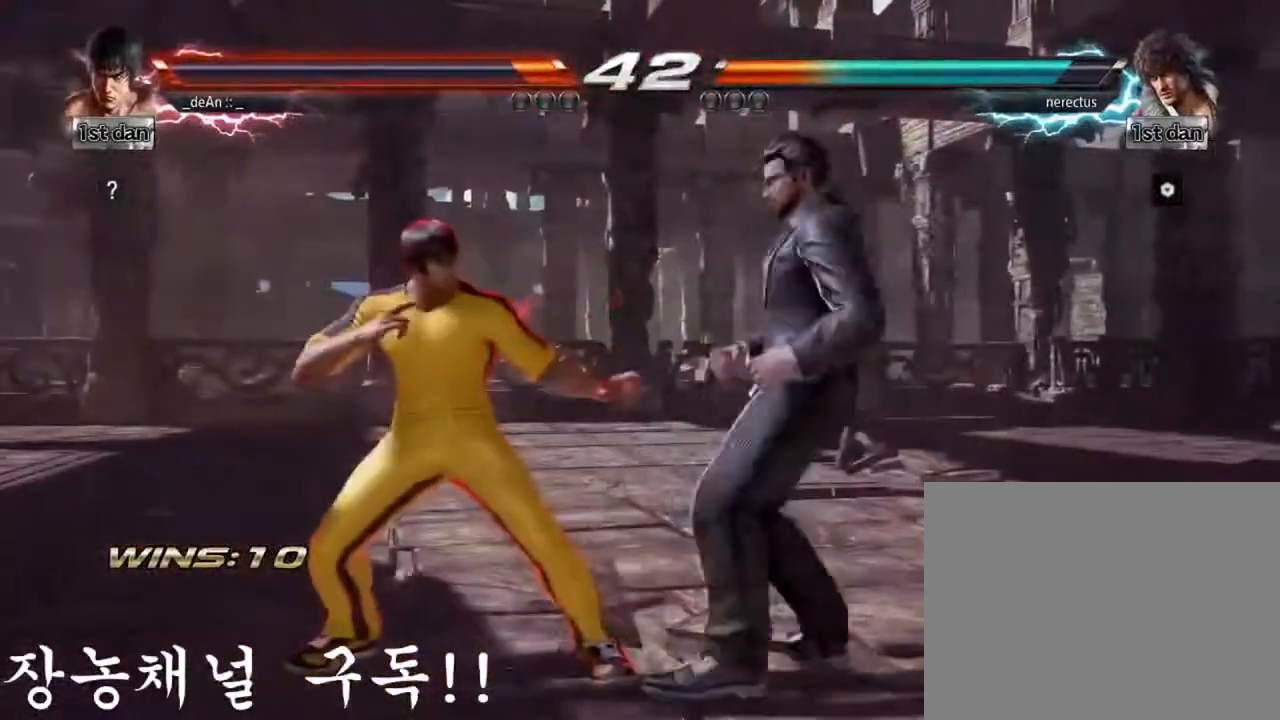
{"buttons": [], "left_stick": "center", "events": []}
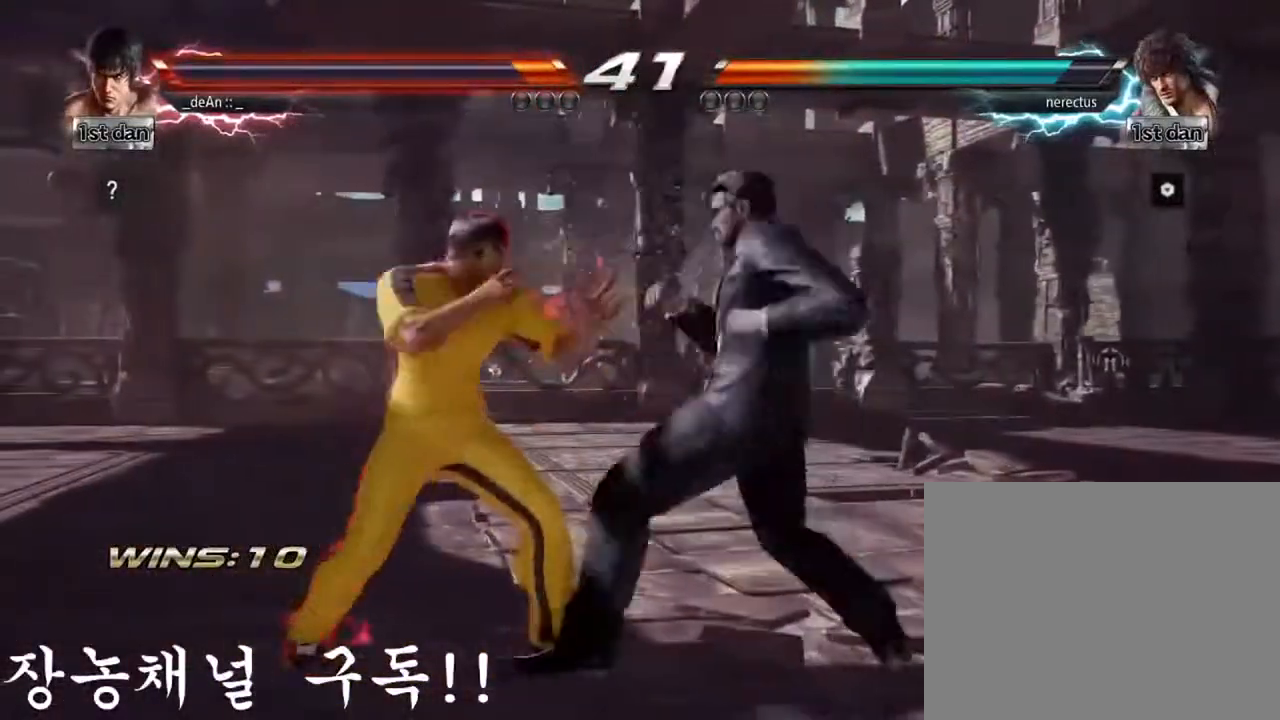
{"buttons": ["TRIANGLE"], "left_stick": "down", "events": [[417, "TRIANGLE", "down"], [417, "left_stick", "down"]]}
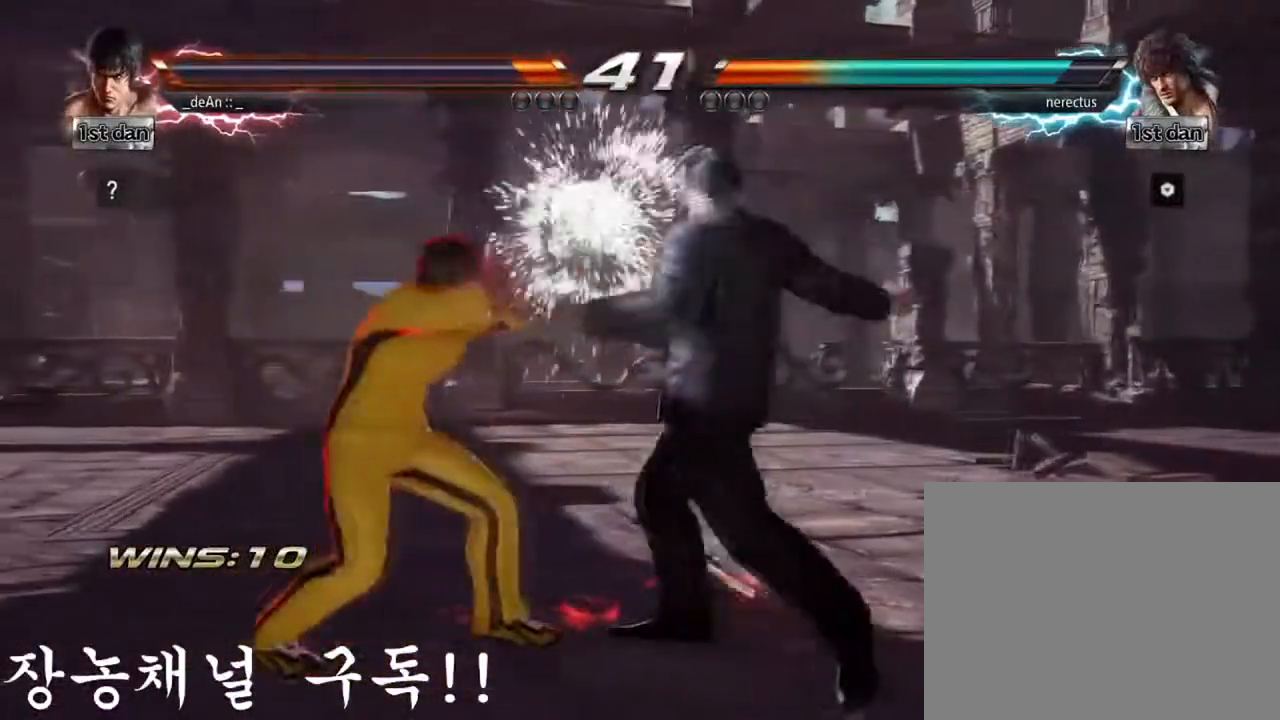
{"buttons": ["SQUARE"], "left_stick": "center", "events": [[16, "CROSS", "down"], [100, "TRIANGLE", "up"], [133, "left_stick", "center"], [167, "CROSS", "up"], [450, "SQUARE", "down"]]}
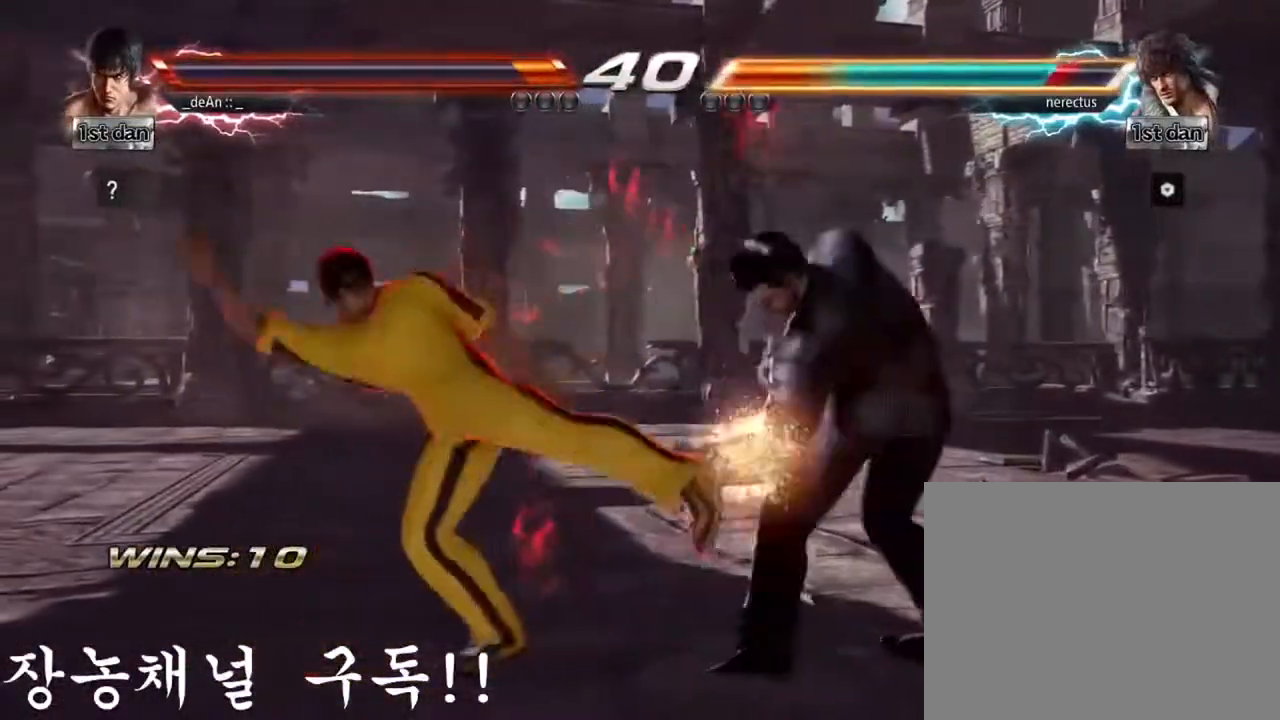
{"buttons": ["SQUARE"], "left_stick": "center", "events": [[134, "SQUARE", "up"], [384, "SQUARE", "down"]]}
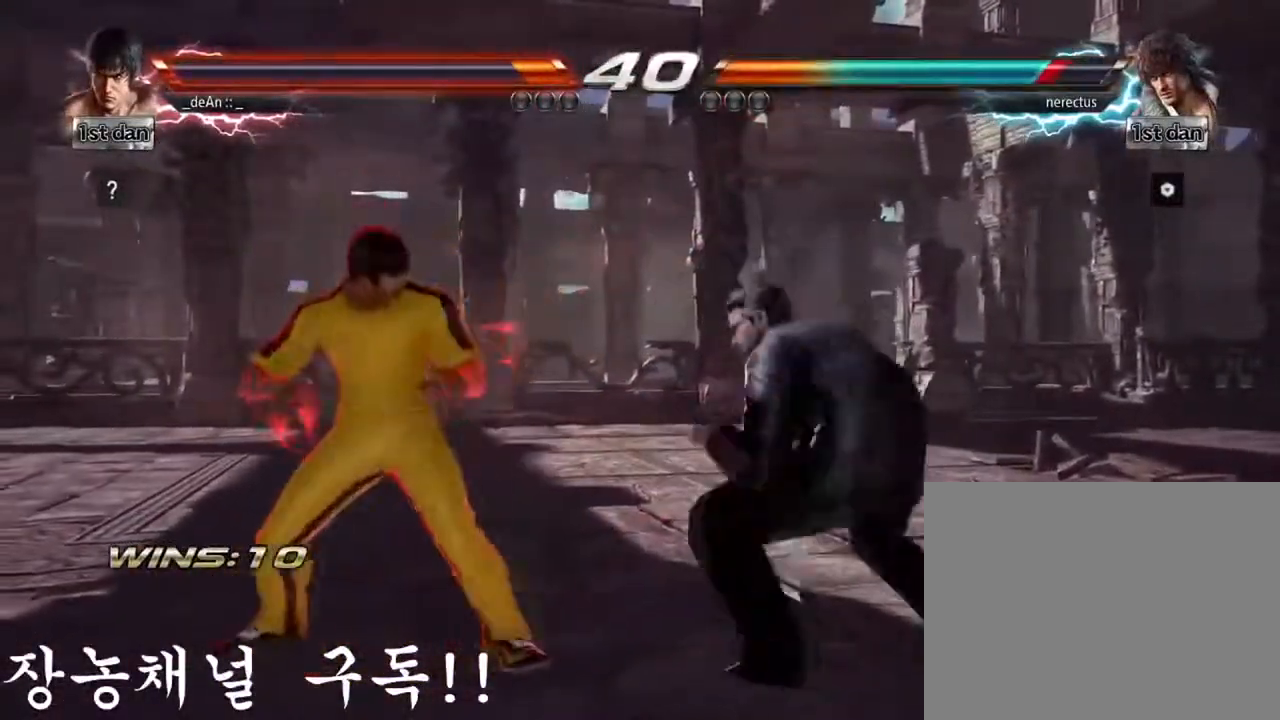
{"buttons": ["CROSS"], "left_stick": "down", "events": [[100, "SQUARE", "up"], [350, "left_stick", "down"], [383, "TRIANGLE", "down"], [500, "CROSS", "down"], [500, "TRIANGLE", "up"]]}
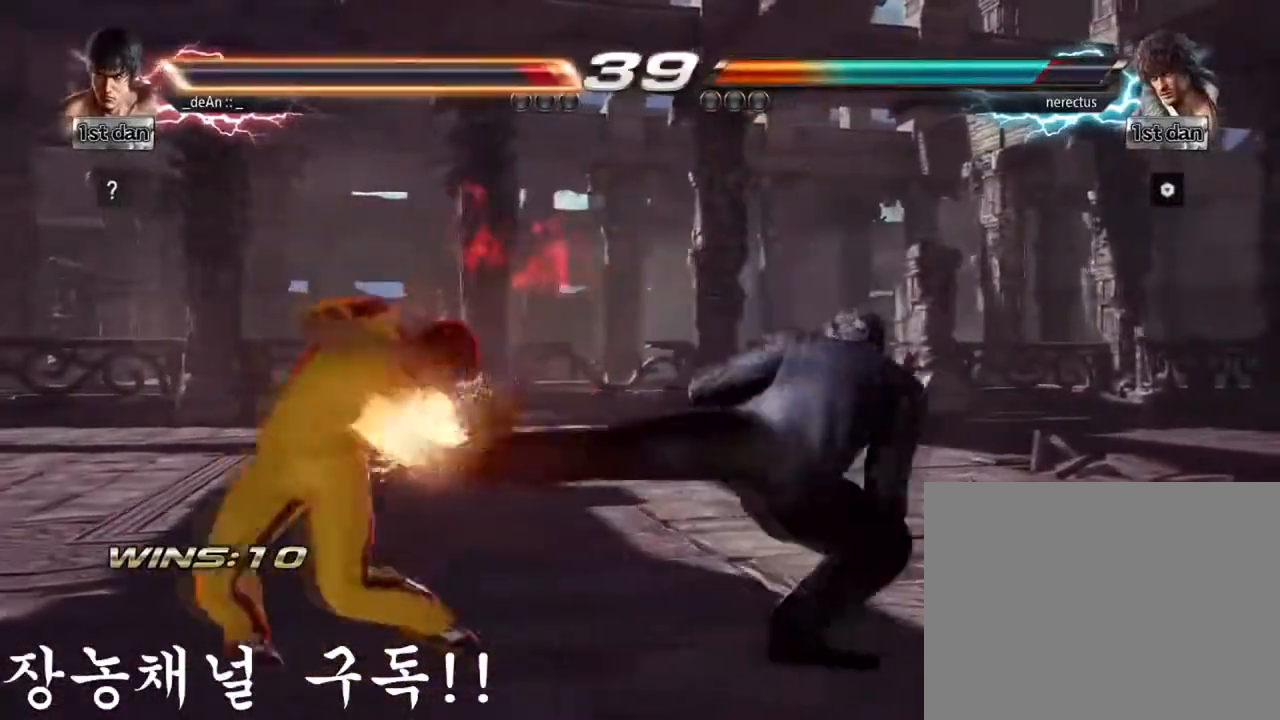
{"buttons": ["TRIANGLE"], "left_stick": "left", "events": [[34, "left_stick", "center"], [100, "CROSS", "up"], [284, "left_stick", "left"], [484, "TRIANGLE", "down"]]}
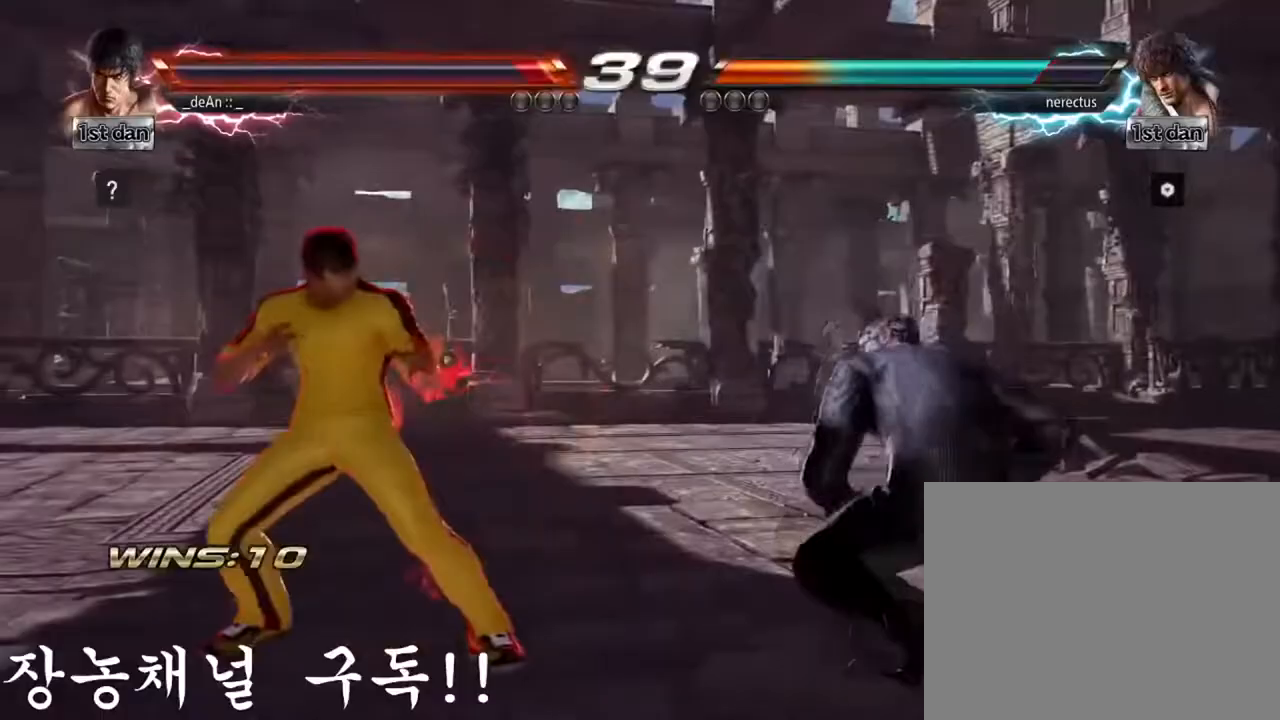
{"buttons": [], "left_stick": "center", "events": [[100, "TRIANGLE", "up"], [116, "SQUARE", "down"], [267, "SQUARE", "up"], [450, "left_stick", "center"]]}
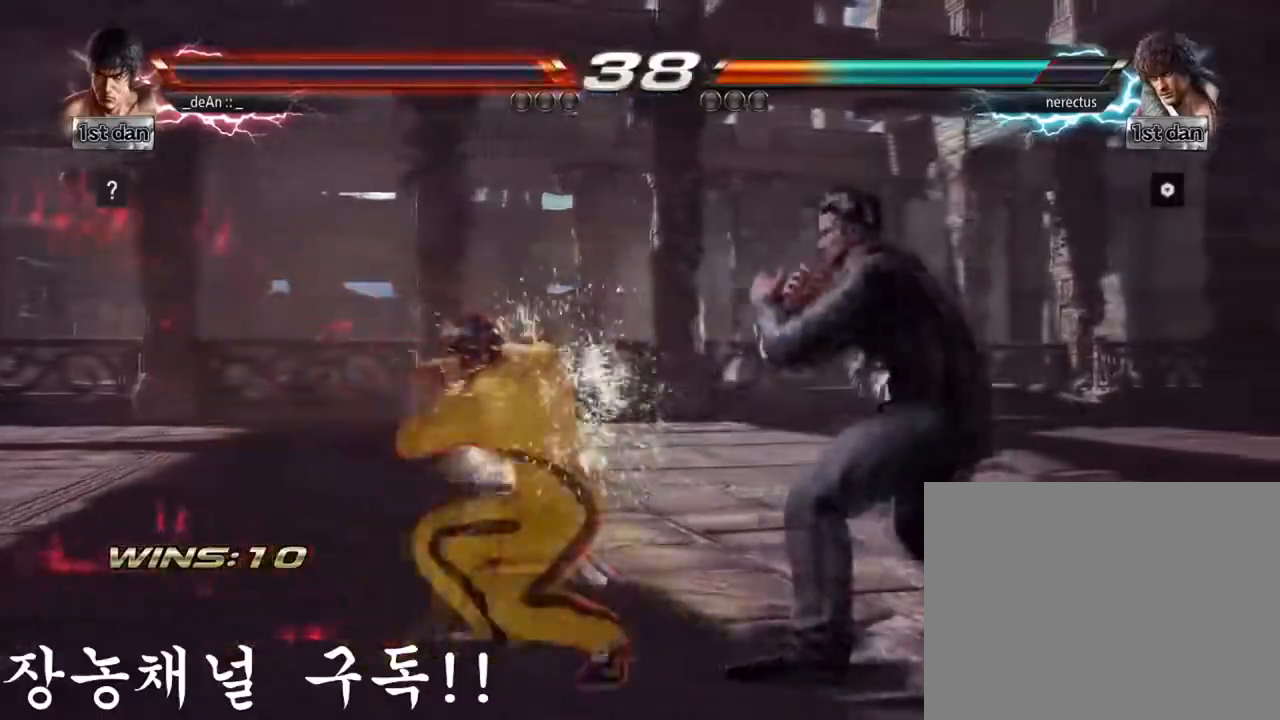
{"buttons": [], "left_stick": "center", "events": []}
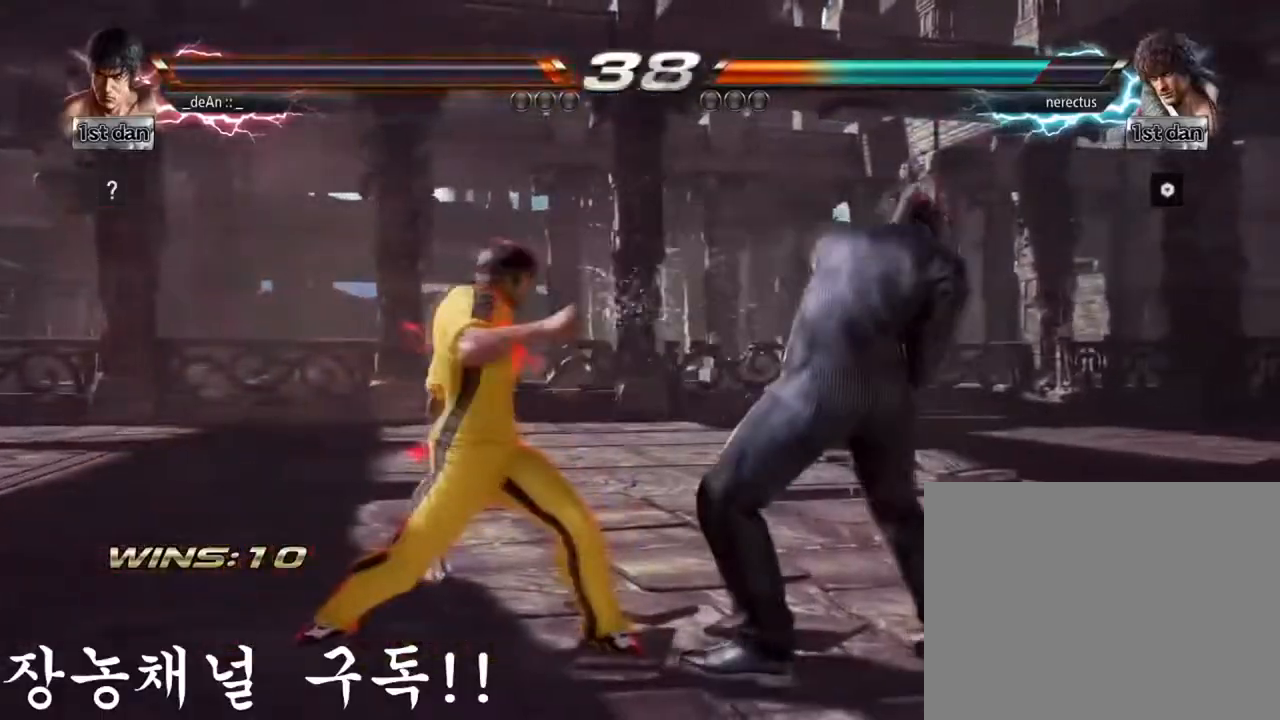
{"buttons": [], "left_stick": "center", "events": [[16, "left_stick", "down"], [50, "TRIANGLE", "down"], [166, "CROSS", "down"], [183, "left_stick", "center"], [200, "TRIANGLE", "up"], [267, "CROSS", "up"]]}
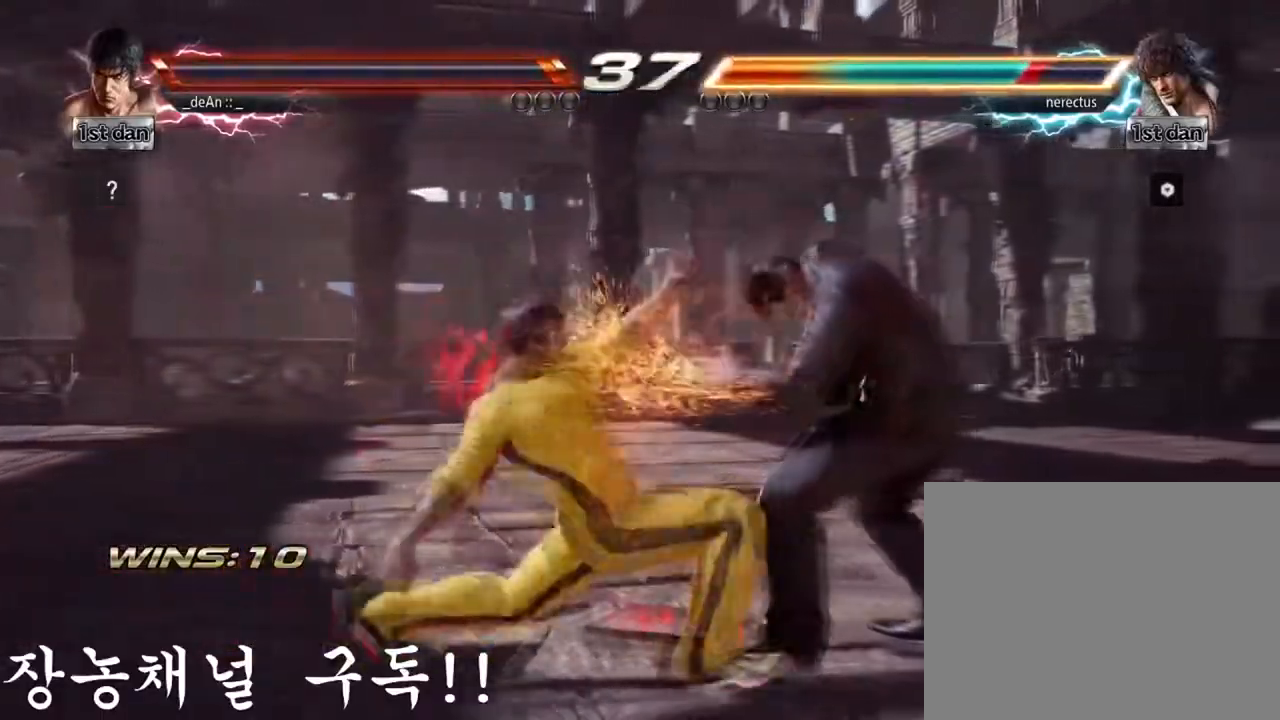
{"buttons": [], "left_stick": "center", "events": []}
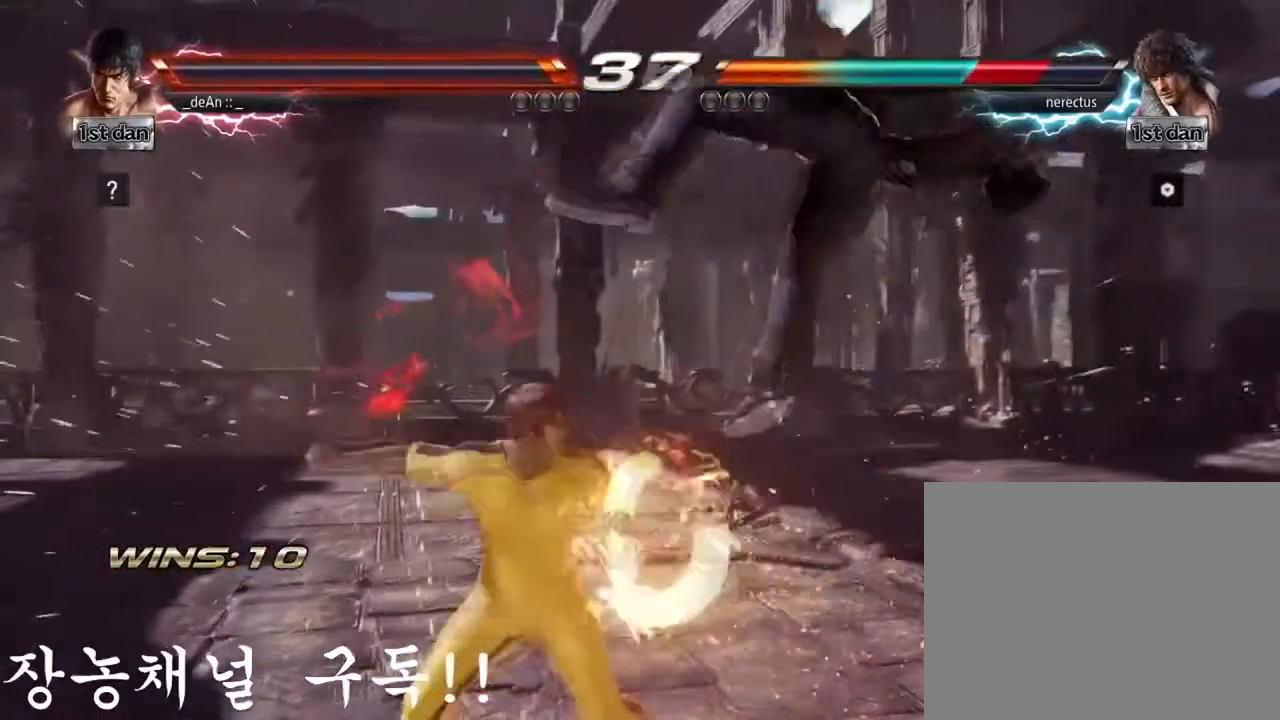
{"buttons": [], "left_stick": "center", "events": [[100, "CIRCLE", "down"], [183, "left_stick", "up"], [233, "CIRCLE", "up"], [233, "CROSS", "down"], [350, "left_stick", "center"], [400, "CROSS", "up"]]}
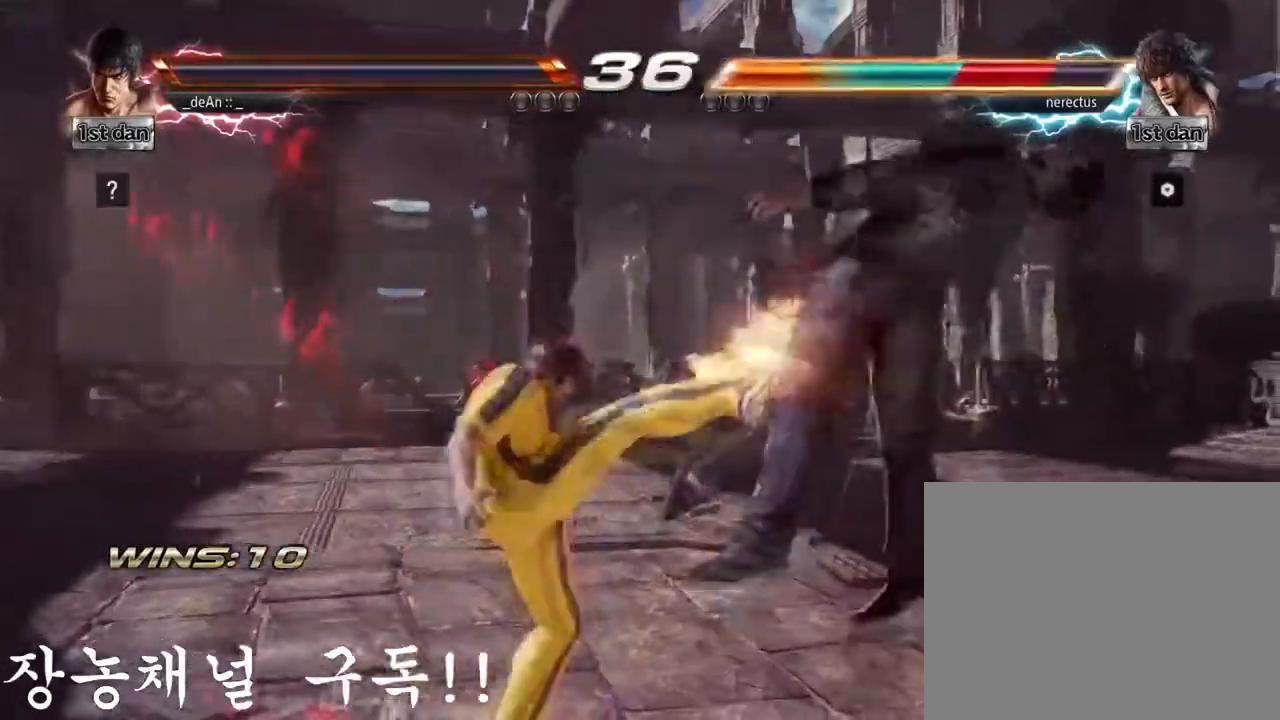
{"buttons": [], "left_stick": "left", "events": [[184, "left_stick", "left"]]}
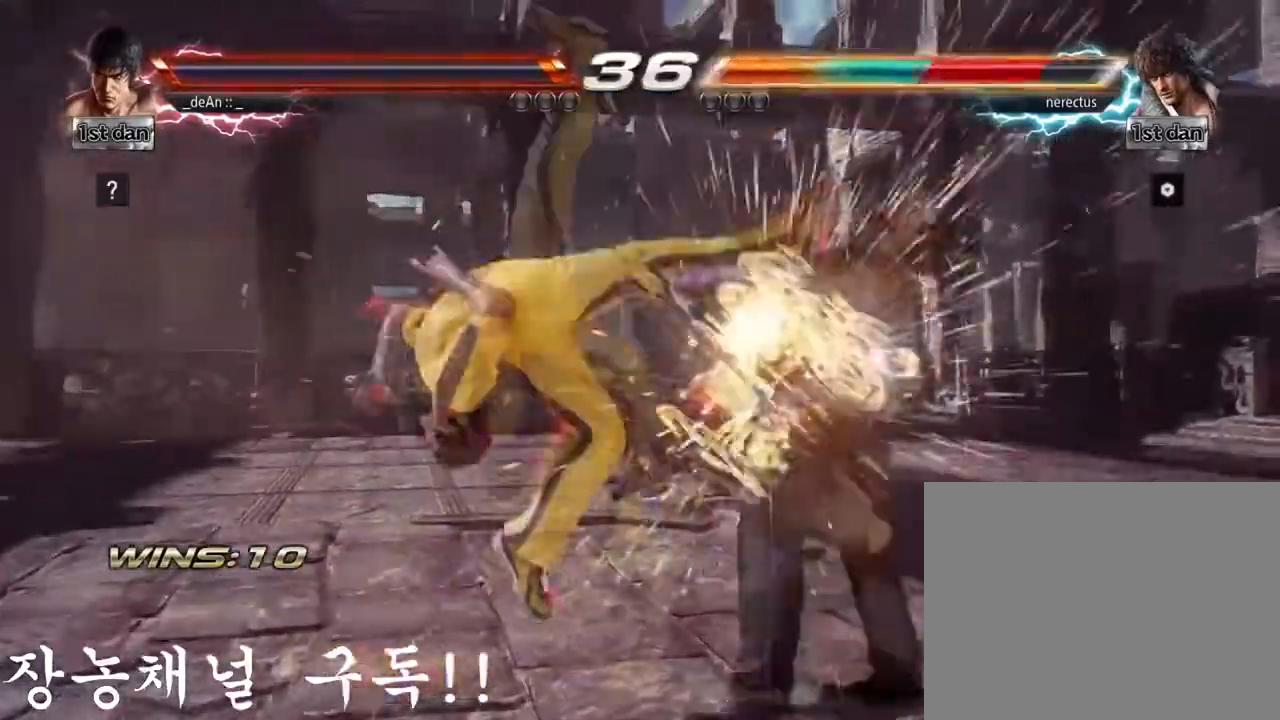
{"buttons": [], "left_stick": "left", "events": [[300, "TRIANGLE", "down"], [467, "TRIANGLE", "up"]]}
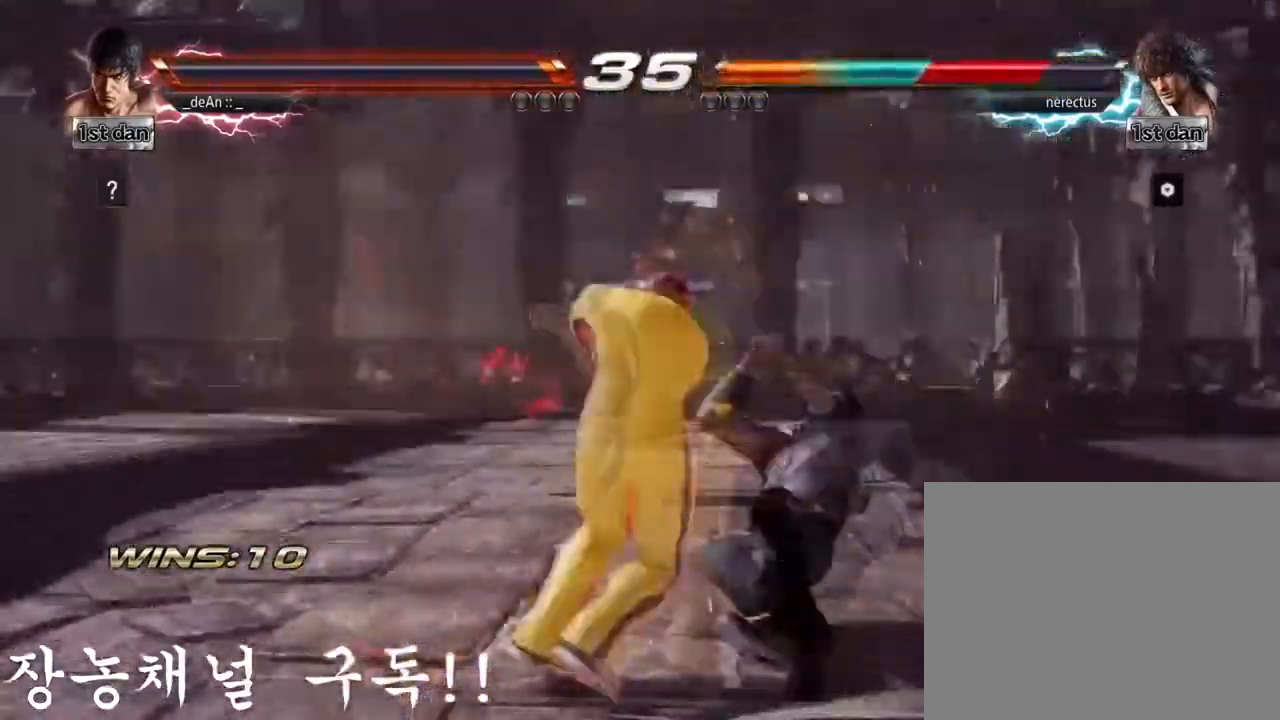
{"buttons": ["TRIANGLE"], "left_stick": "left", "events": [[467, "TRIANGLE", "down"]]}
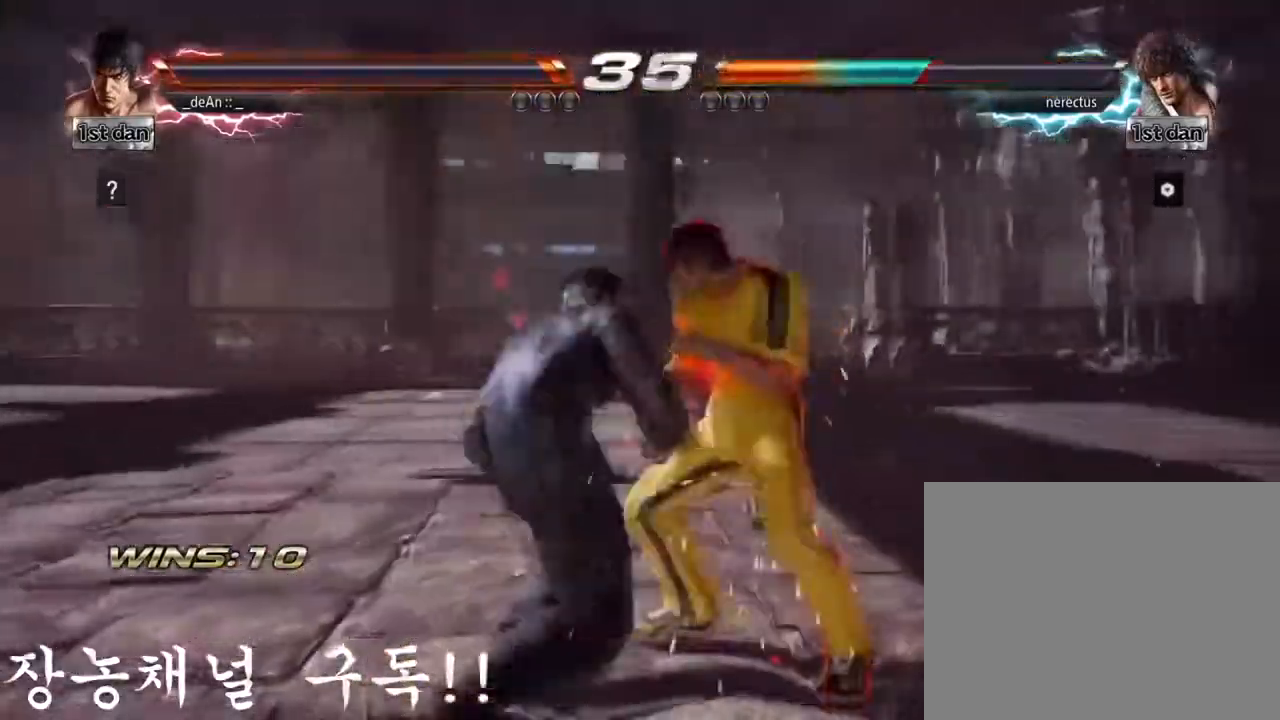
{"buttons": [], "left_stick": "center", "events": [[133, "TRIANGLE", "up"], [267, "SQUARE", "down"], [433, "SQUARE", "up"], [450, "left_stick", "center"]]}
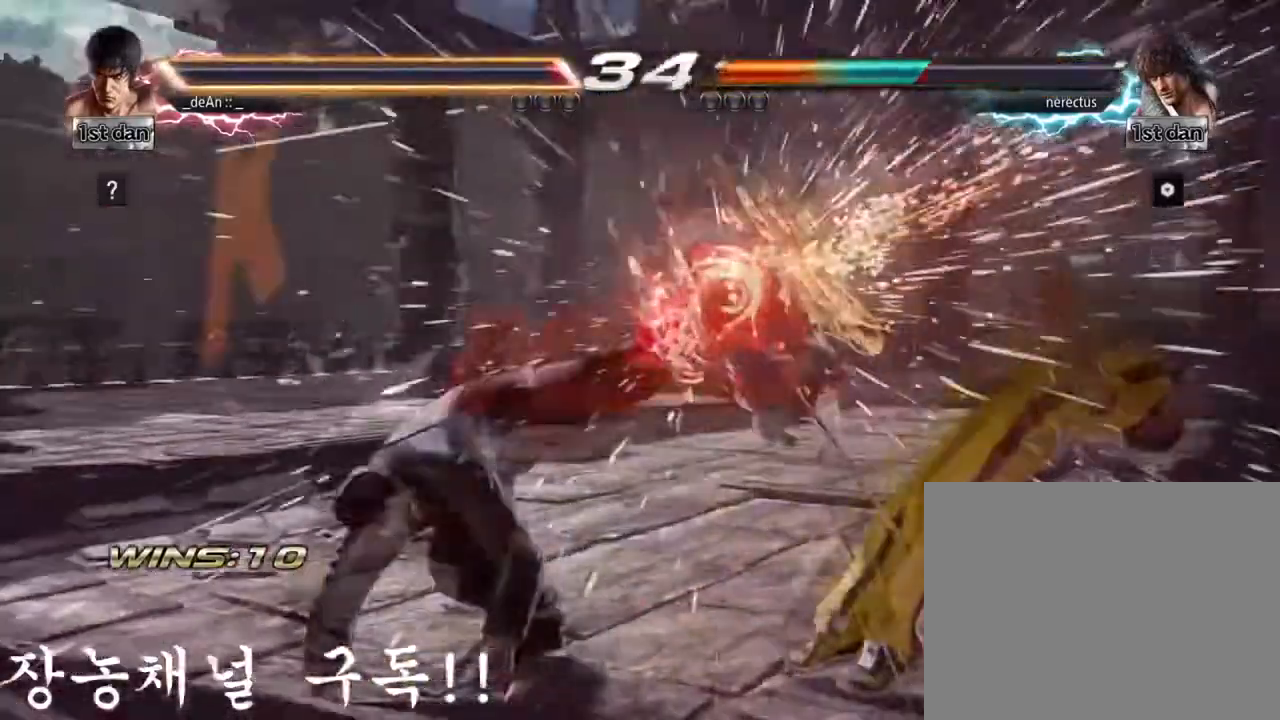
{"buttons": ["SQUARE", "TRIANGLE"], "left_stick": "right", "events": [[167, "SQUARE", "down"], [300, "SQUARE", "up"], [401, "left_stick", "right"], [501, "SQUARE", "down"], [501, "TRIANGLE", "down"]]}
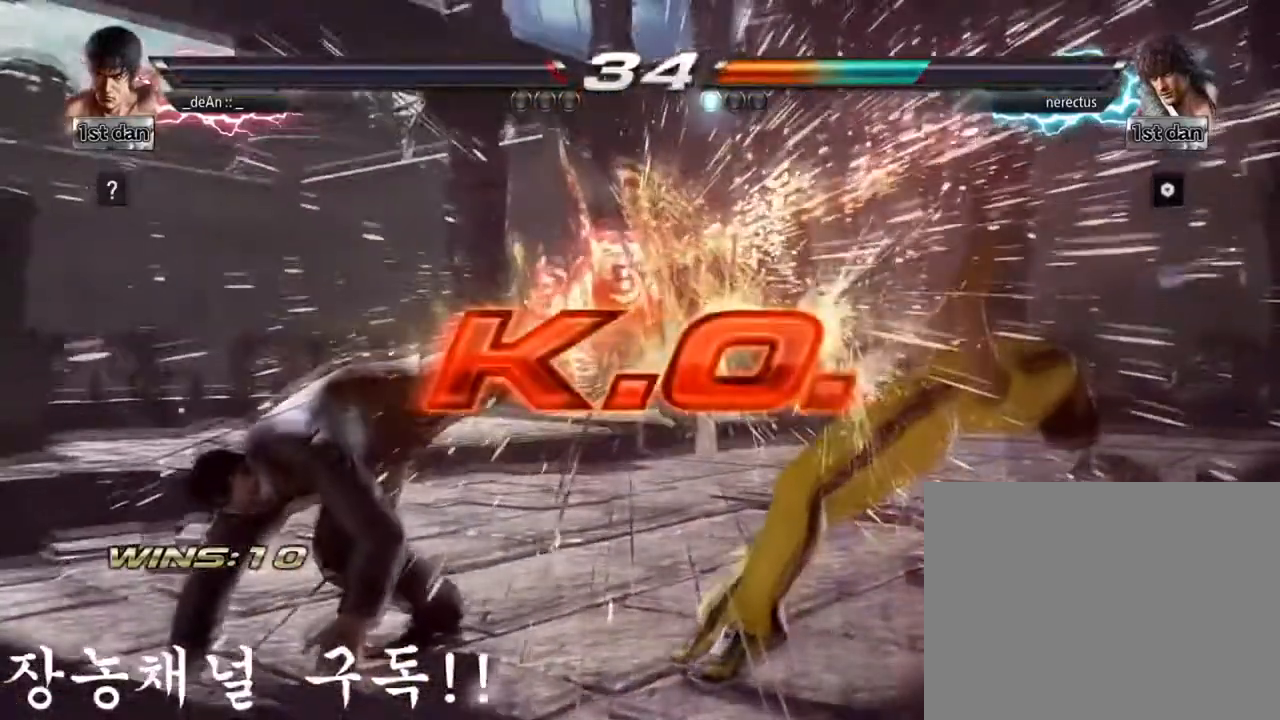
{"buttons": [], "left_stick": "center", "events": [[33, "CROSS", "down"], [50, "SQUARE", "up"], [66, "TRIANGLE", "up"], [100, "CROSS", "up"], [116, "left_stick", "center"]]}